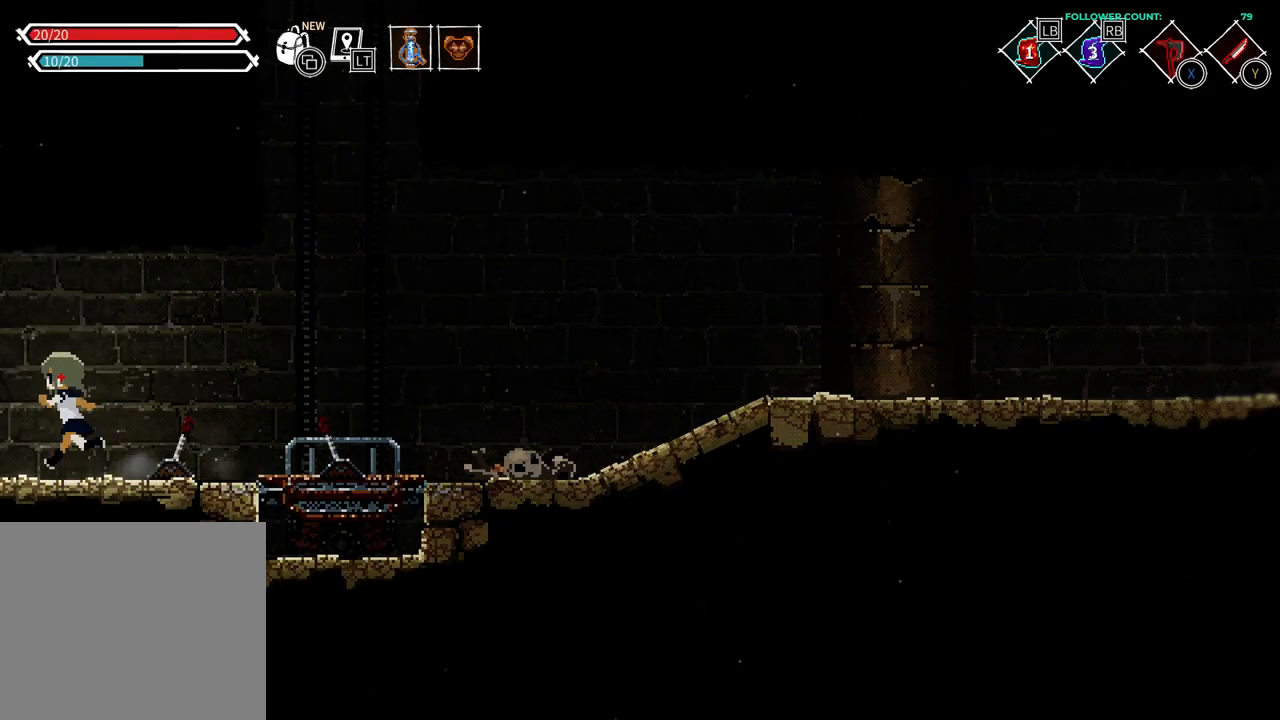
Gameplay with a controller (PlayStation layout); each line is a JSON object with the inputs held at the frame after it. "events" lists button and stick changes between this image and that frame as [ms after this image, input, new state], when the widget could be followed in between. Not read: L3.
{"buttons": ["DPAD_LEFT"], "left_stick": "center", "right_stick": "center", "events": []}
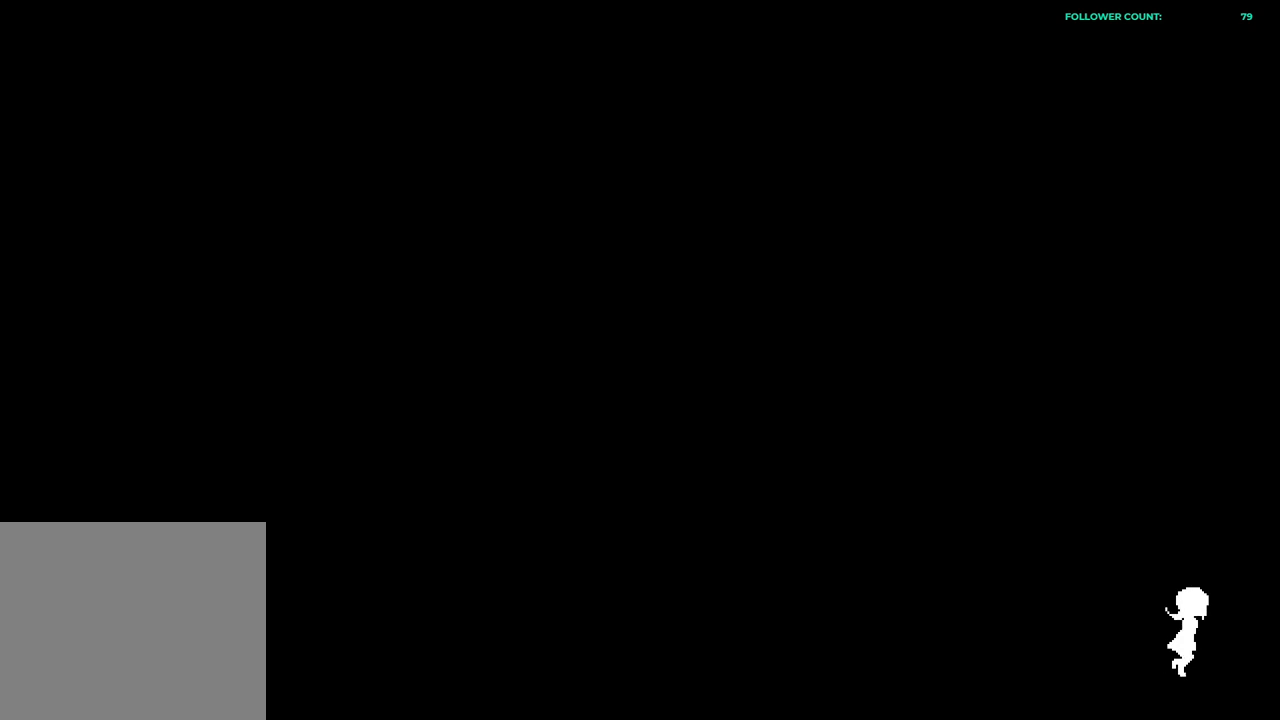
{"buttons": ["DPAD_LEFT"], "left_stick": "center", "right_stick": "center", "events": [[33, "DPAD_LEFT", "up"], [383, "DPAD_LEFT", "down"]]}
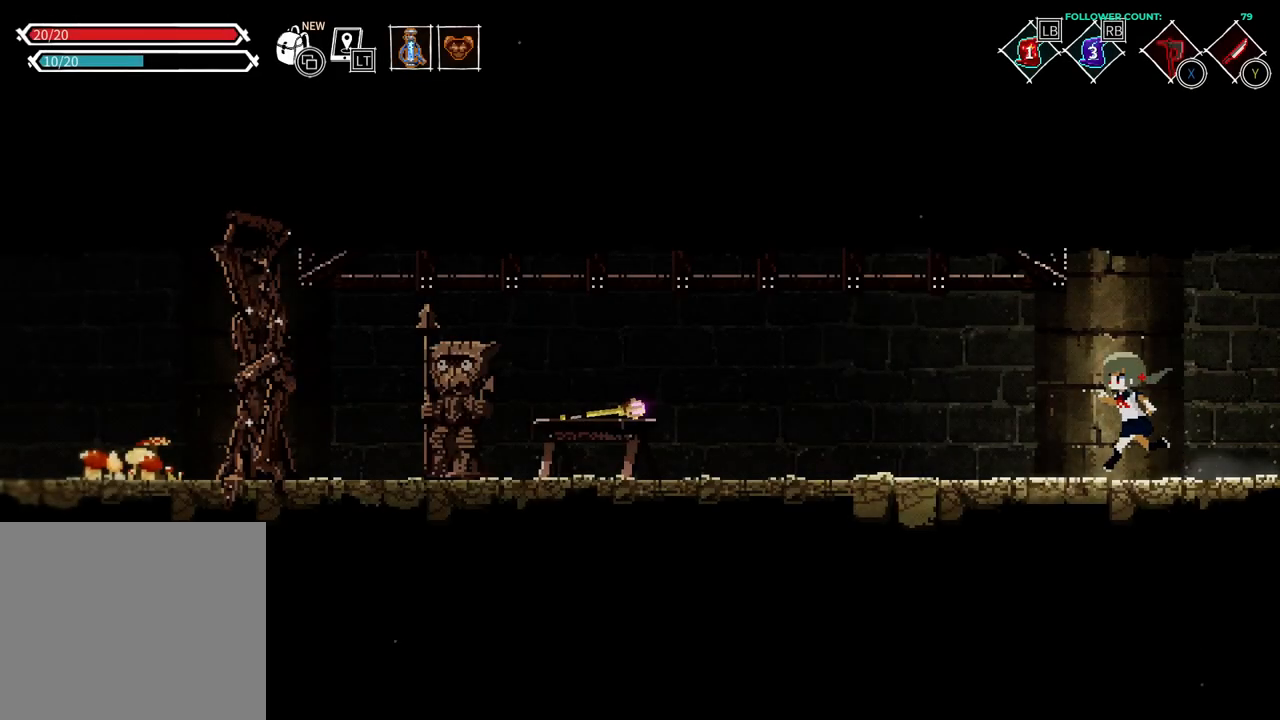
{"buttons": ["DPAD_LEFT"], "left_stick": "center", "right_stick": "center", "events": []}
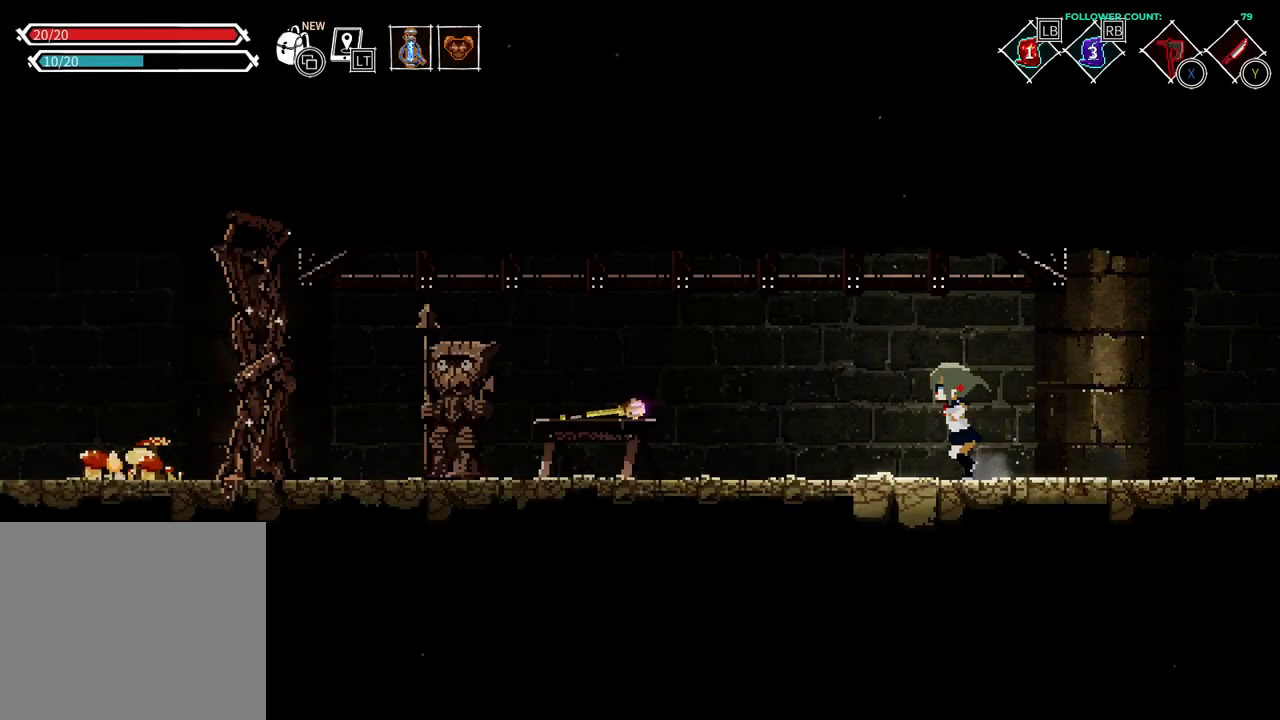
{"buttons": ["DPAD_LEFT"], "left_stick": "center", "right_stick": "center", "events": []}
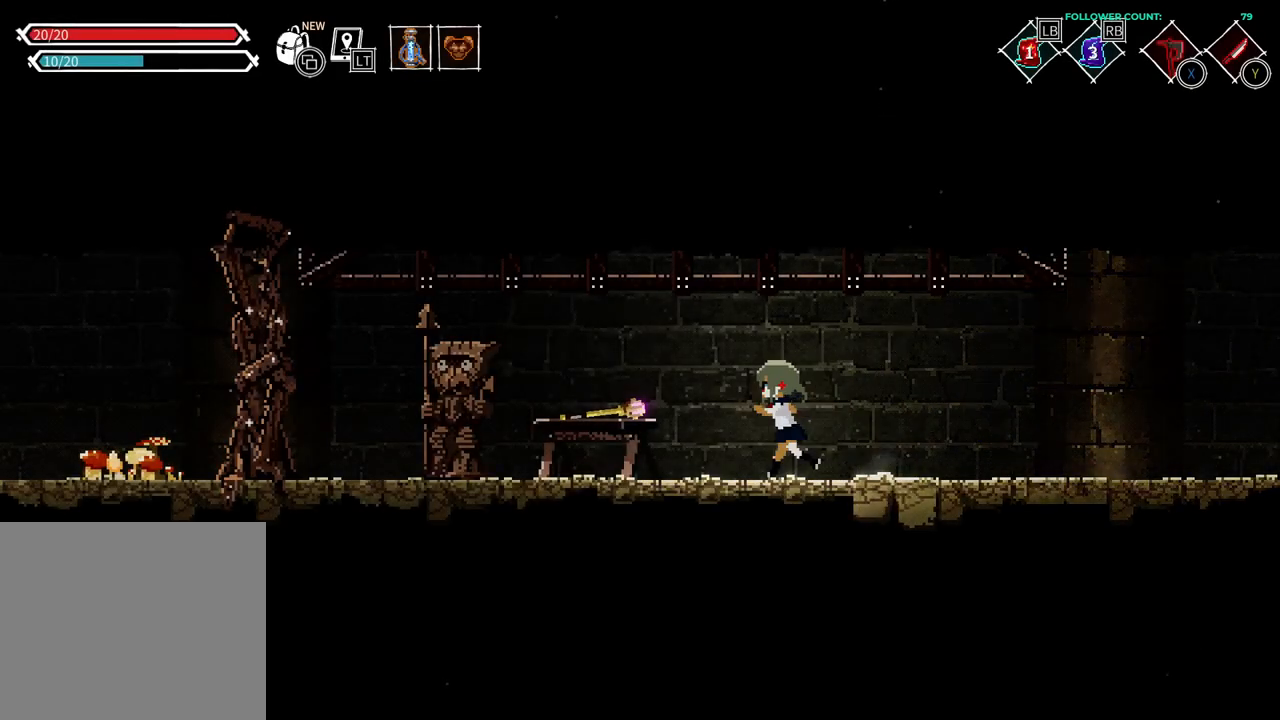
{"buttons": ["DPAD_LEFT"], "left_stick": "center", "right_stick": "center", "events": []}
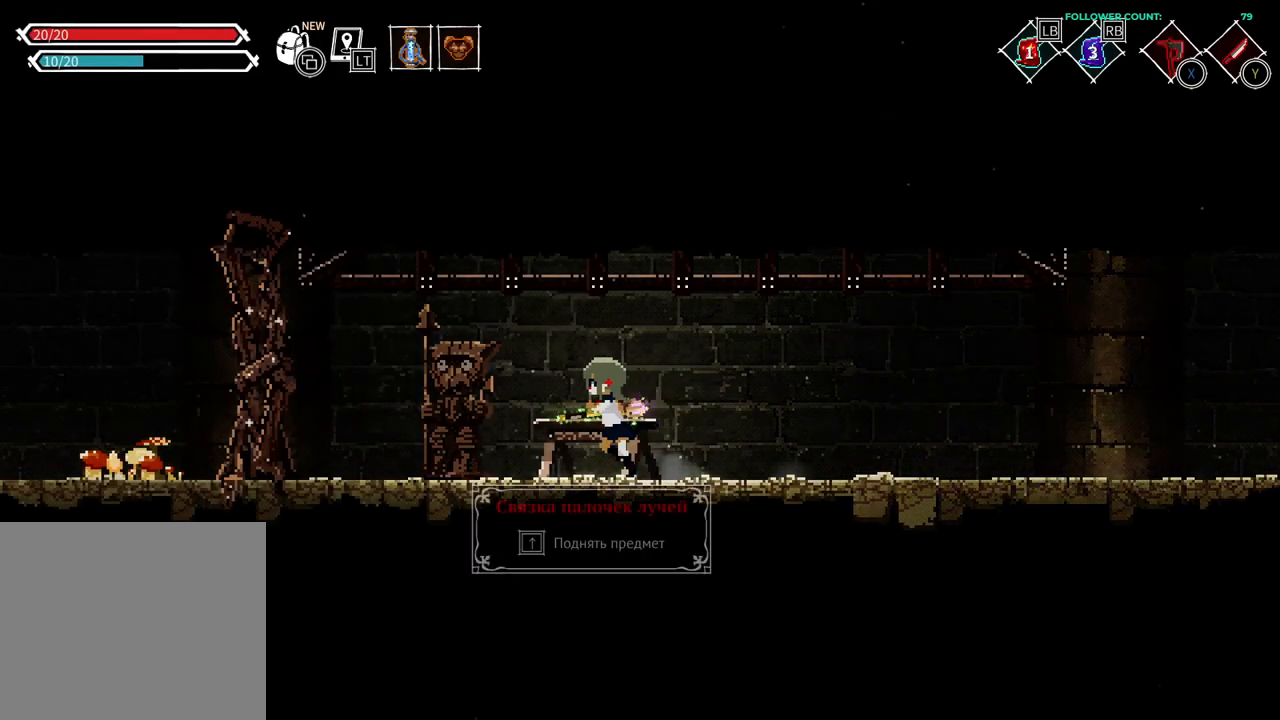
{"buttons": ["DPAD_LEFT"], "left_stick": "center", "right_stick": "center", "events": [[83, "DPAD_LEFT", "up"], [183, "DPAD_UP", "down"], [283, "DPAD_UP", "up"], [483, "DPAD_LEFT", "down"]]}
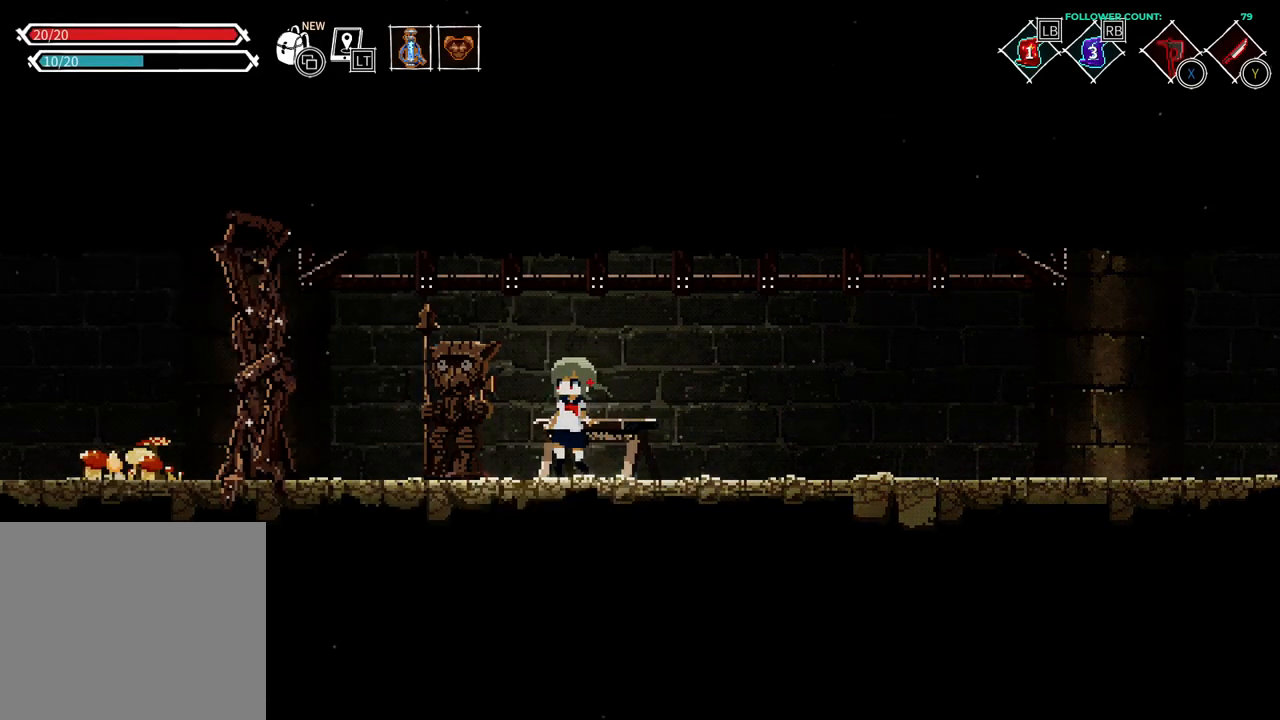
{"buttons": [], "left_stick": "center", "right_stick": "center", "events": [[383, "DPAD_LEFT", "up"]]}